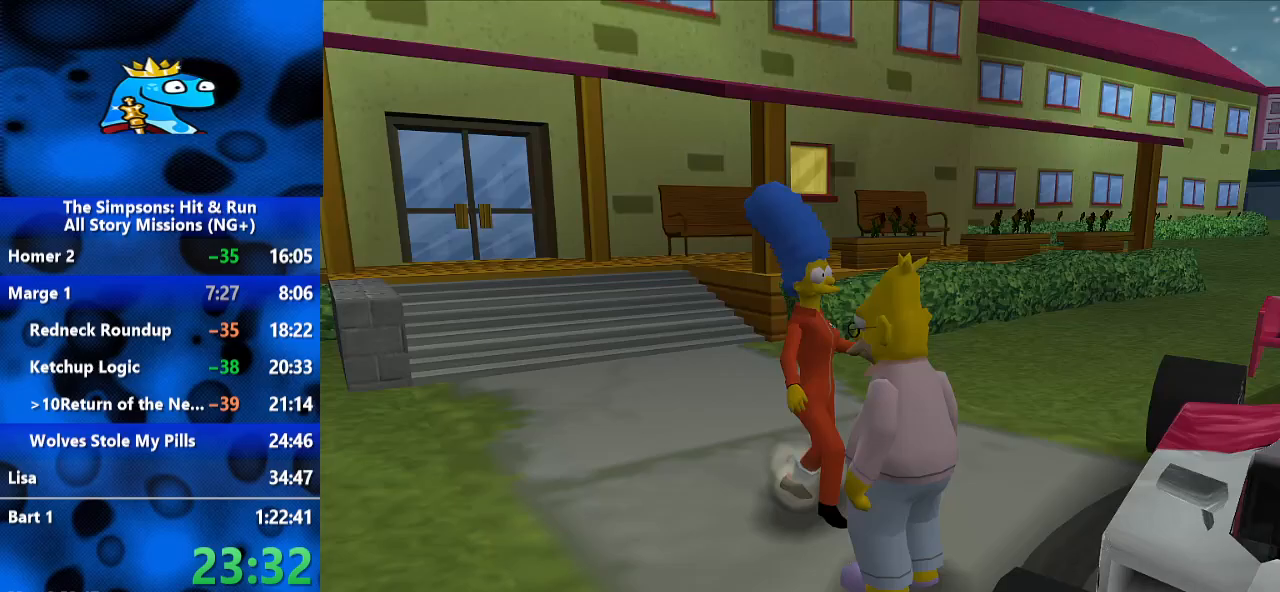
Gameplay with a controller (Xbox layout); each line is a JSON object with the inputs held at the frame after it (dt_ms = milliseconds from this image to that frame). "events" lists button and stick changes between this image and that frame as [ms after this image, input, new state], when the widget could be followed in between. Not read: R1 R3.
{"dt_ms": 500, "buttons": ["R2"], "left_stick": "right", "right_stick": "center", "events": [[167, "R2", "down"], [233, "A", "down"], [333, "A", "up"], [367, "left_stick", "right"]]}
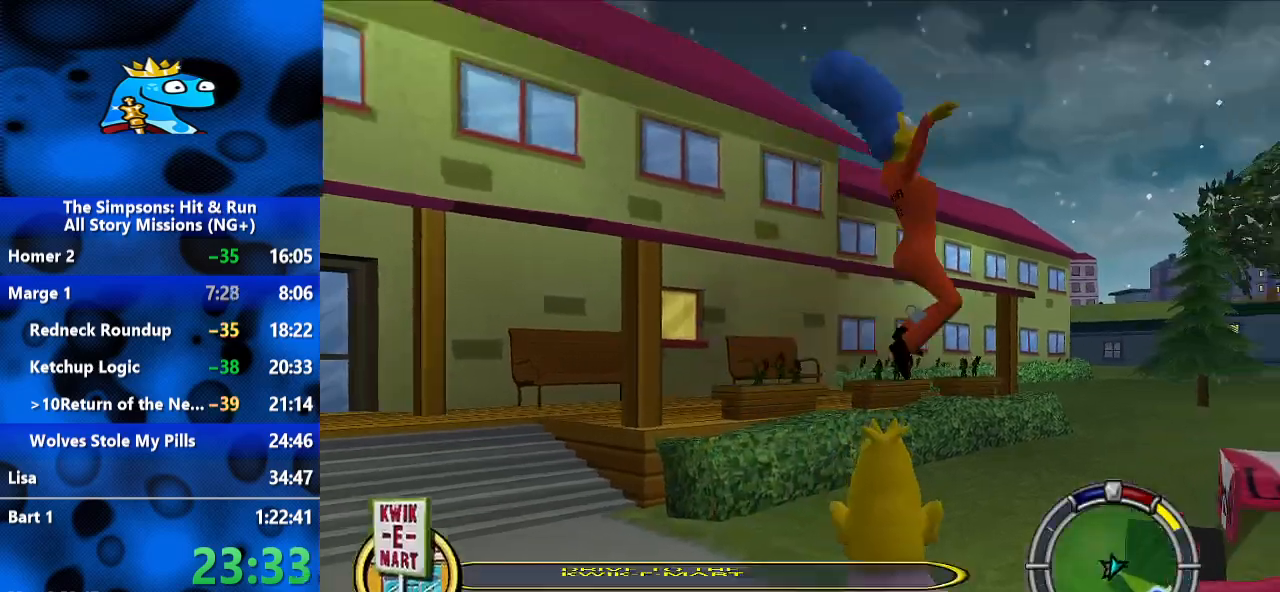
{"dt_ms": 500, "buttons": ["R2"], "left_stick": "right", "right_stick": "center", "events": [[100, "A", "down"], [200, "A", "up"]]}
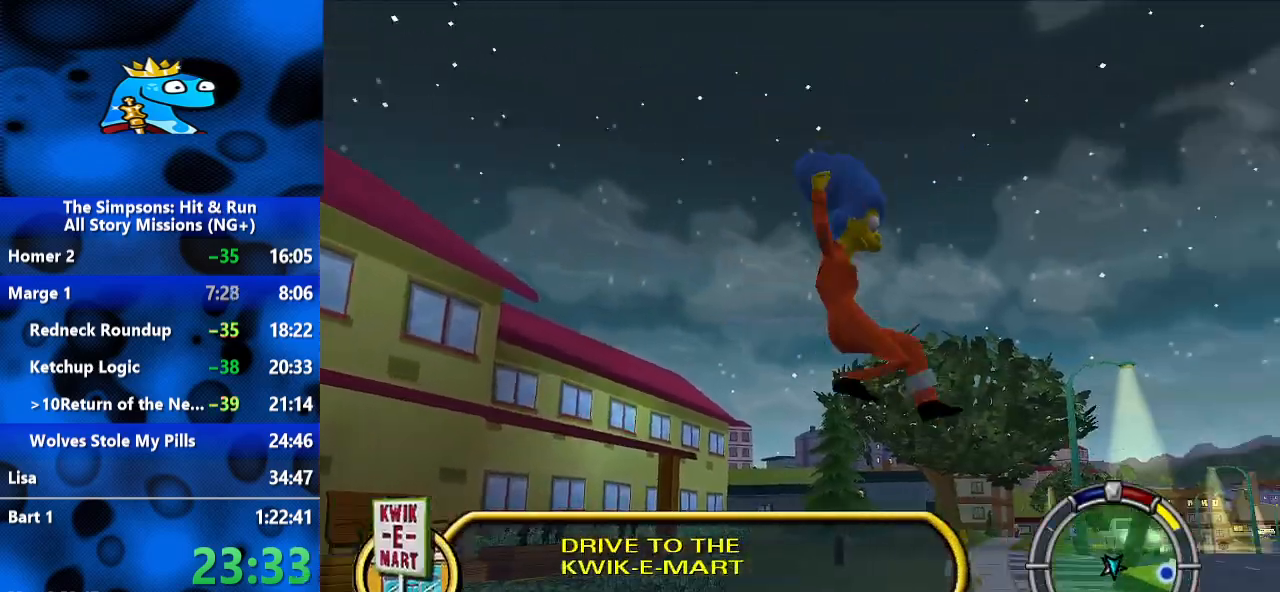
{"dt_ms": 500, "buttons": ["R2"], "left_stick": "center", "right_stick": "center", "events": [[333, "Y", "down"], [467, "left_stick", "center"], [500, "Y", "up"]]}
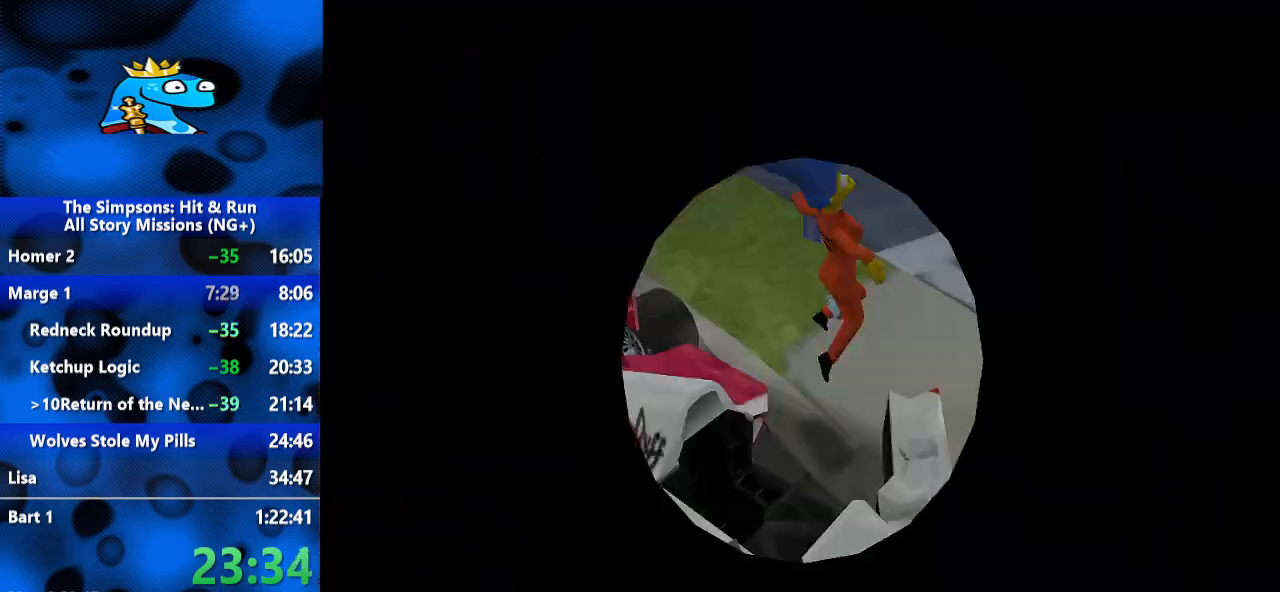
{"dt_ms": 500, "buttons": ["R2"], "left_stick": "left", "right_stick": "center", "events": [[33, "left_stick", "left"]]}
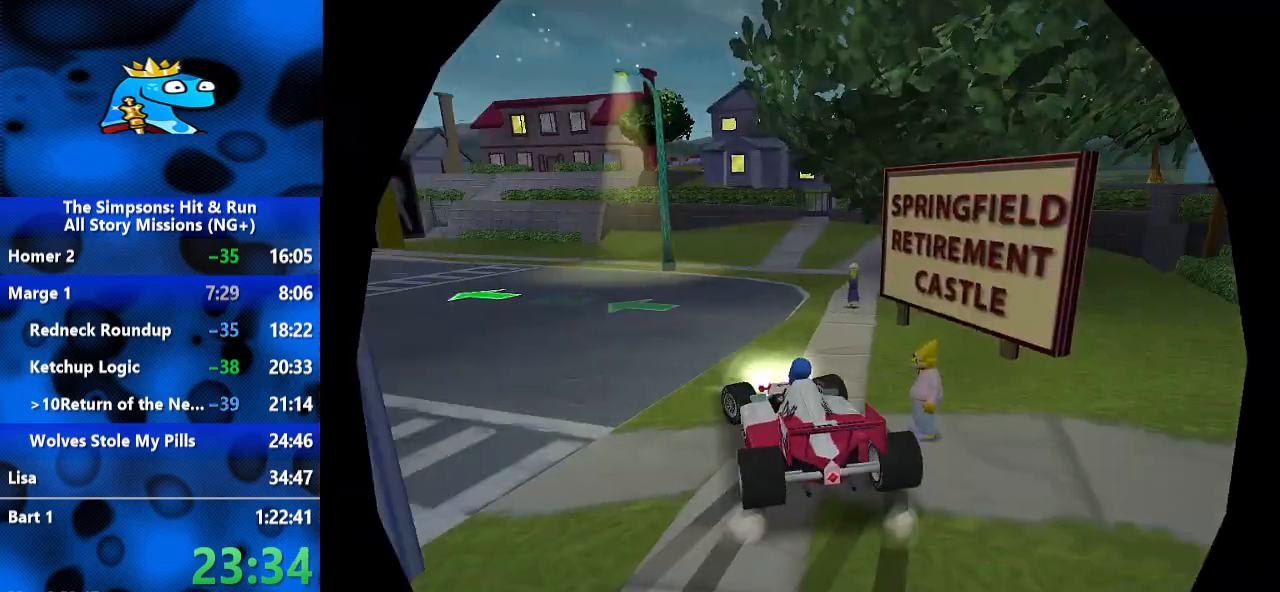
{"dt_ms": 1000, "buttons": ["R2"], "left_stick": "center", "right_stick": "center", "events": [[200, "left_stick", "center"], [400, "L3", "down"], [567, "left_stick", "left"], [600, "L3", "up"], [767, "left_stick", "center"]]}
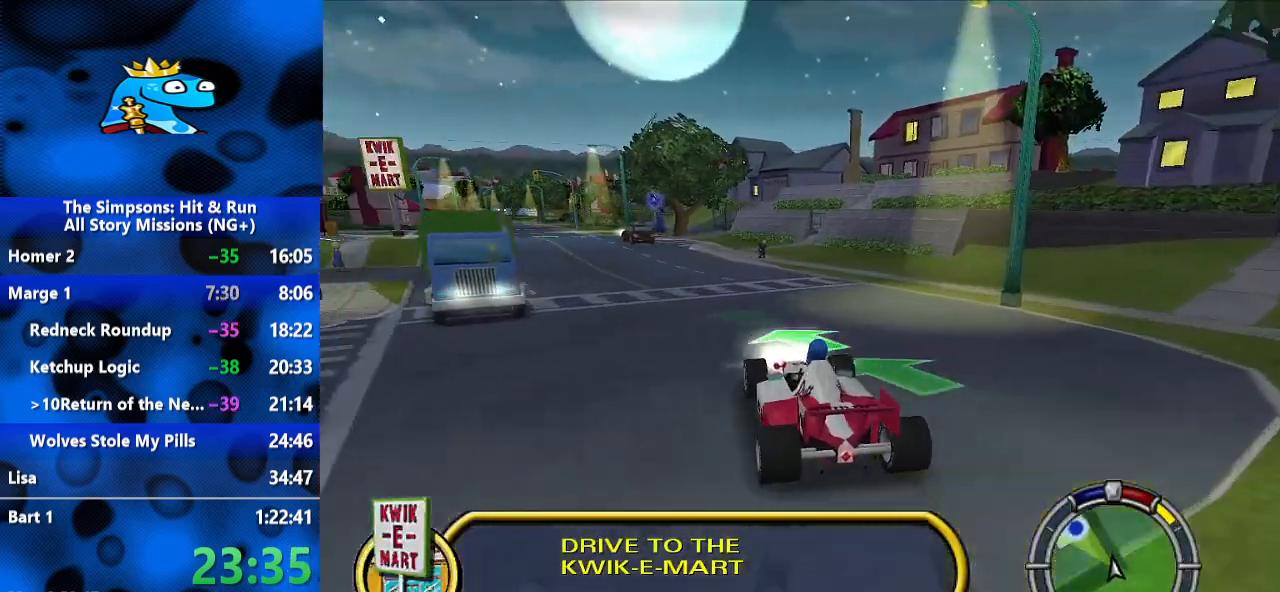
{"dt_ms": 500, "buttons": ["R2"], "left_stick": "down-left", "right_stick": "center", "events": [[67, "left_stick", "left"], [167, "left_stick", "down-left"], [233, "L3", "down"], [500, "L3", "up"]]}
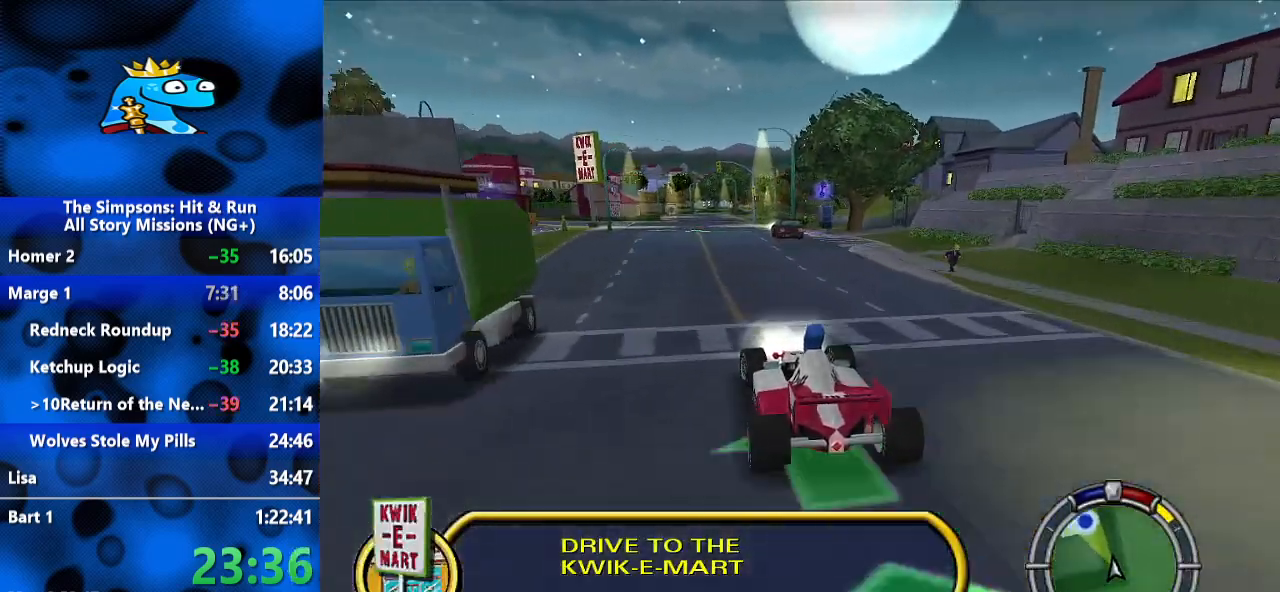
{"dt_ms": 1000, "buttons": ["R2"], "left_stick": "left", "right_stick": "center", "events": [[267, "left_stick", "left"], [533, "left_stick", "center"], [933, "left_stick", "left"]]}
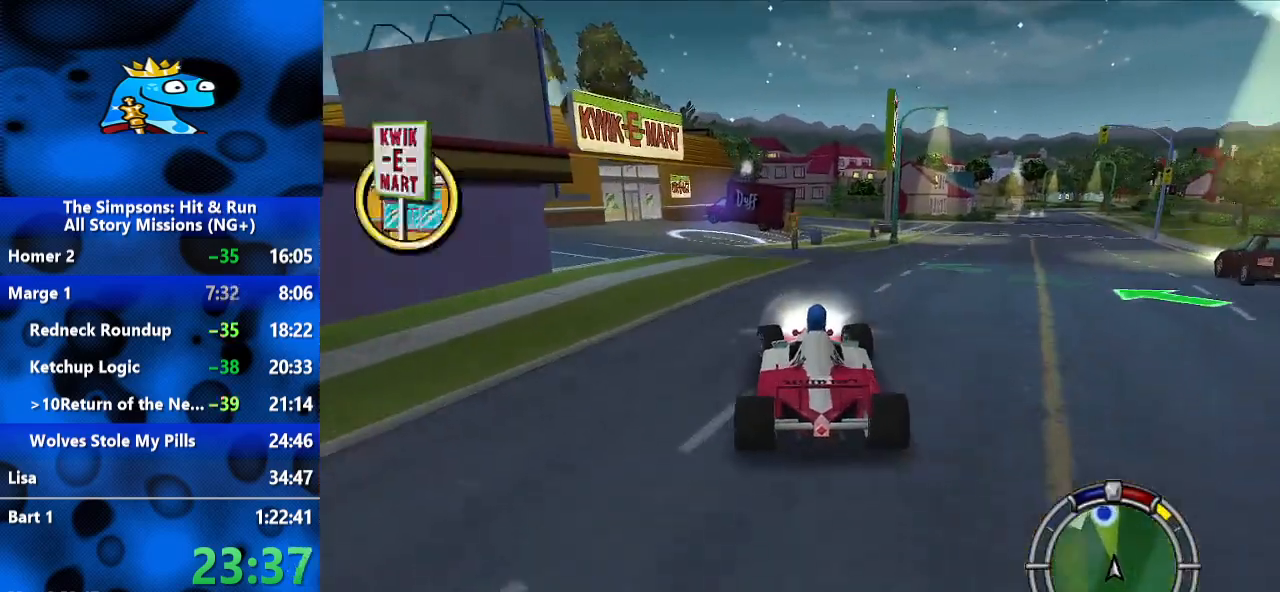
{"dt_ms": 500, "buttons": ["R2"], "left_stick": "left", "right_stick": "center", "events": []}
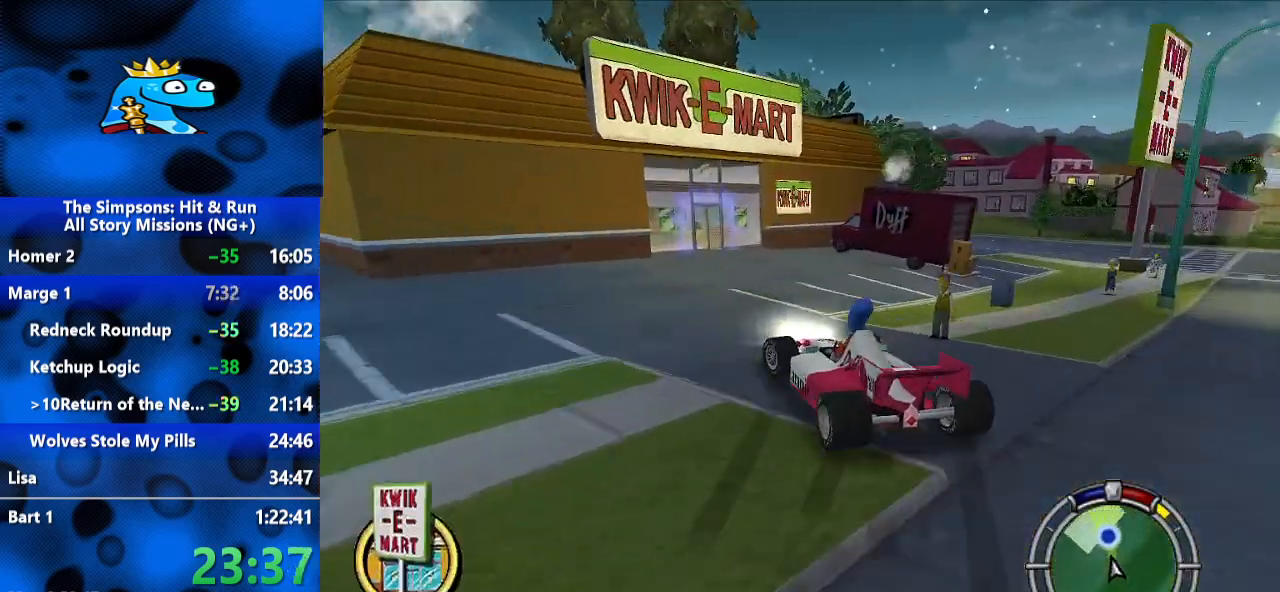
{"dt_ms": 1000, "buttons": ["Y"], "left_stick": "right", "right_stick": "center", "events": [[33, "R2", "up"], [267, "L2", "down"], [500, "Y", "down"], [600, "left_stick", "center"], [667, "L2", "up"], [1000, "left_stick", "right"]]}
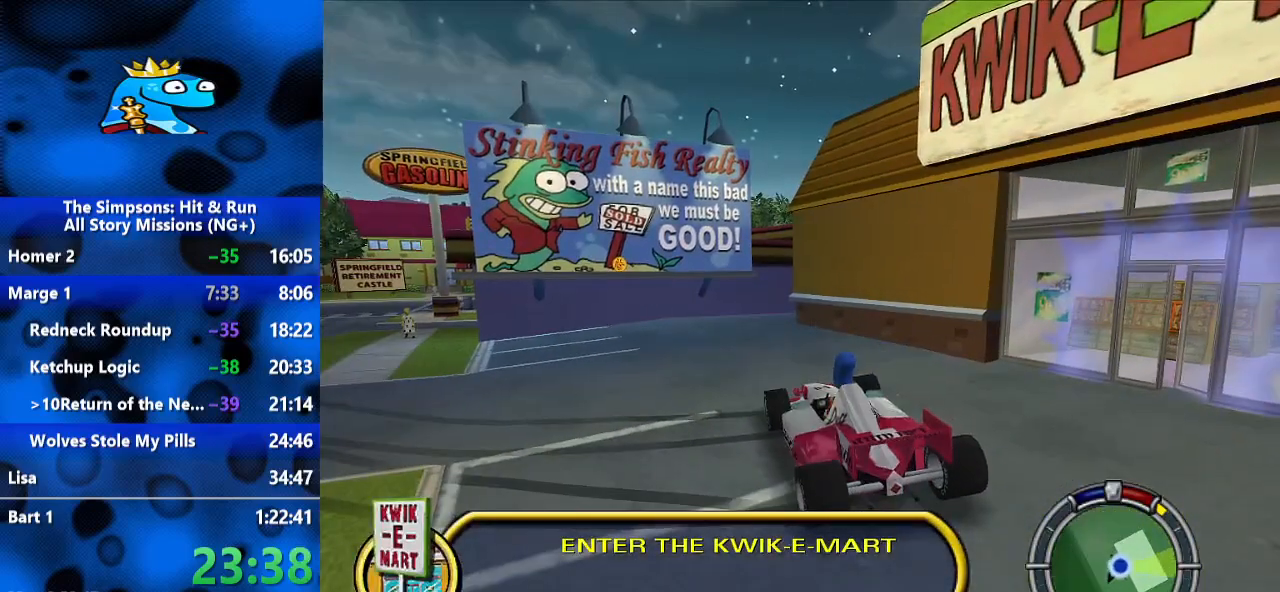
{"dt_ms": 500, "buttons": ["A"], "left_stick": "right", "right_stick": "center", "events": [[100, "Y", "up"], [167, "B", "down"], [233, "B", "up"], [467, "A", "down"]]}
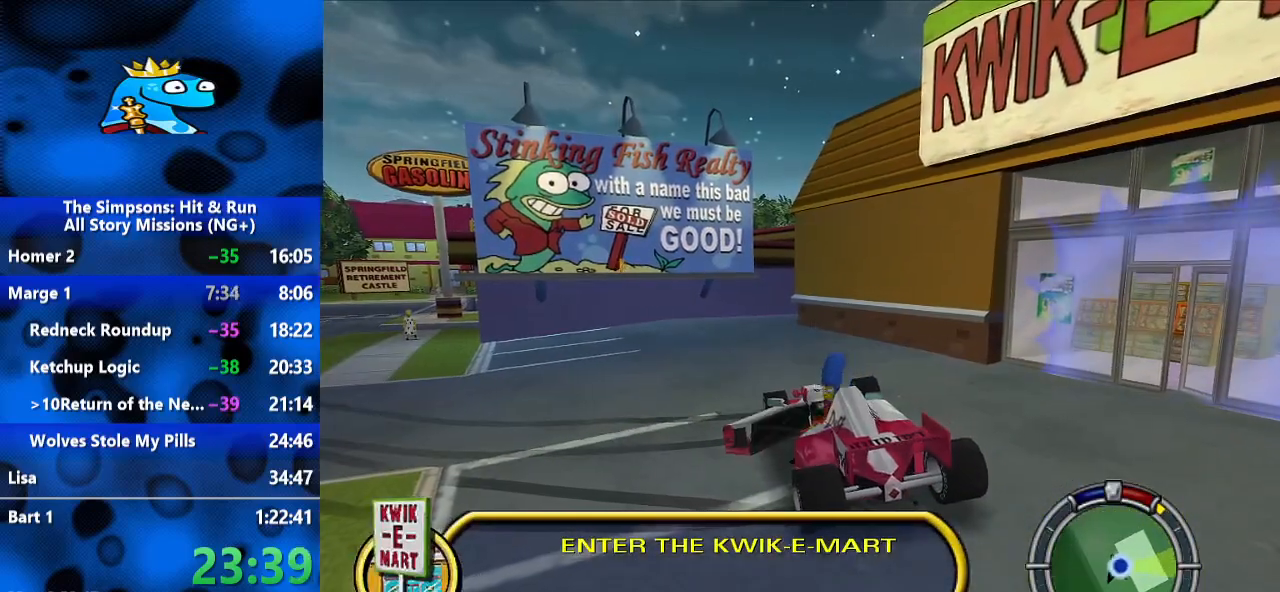
{"dt_ms": 500, "buttons": [], "left_stick": "right", "right_stick": "center", "events": [[33, "A", "up"], [333, "A", "down"], [500, "A", "up"]]}
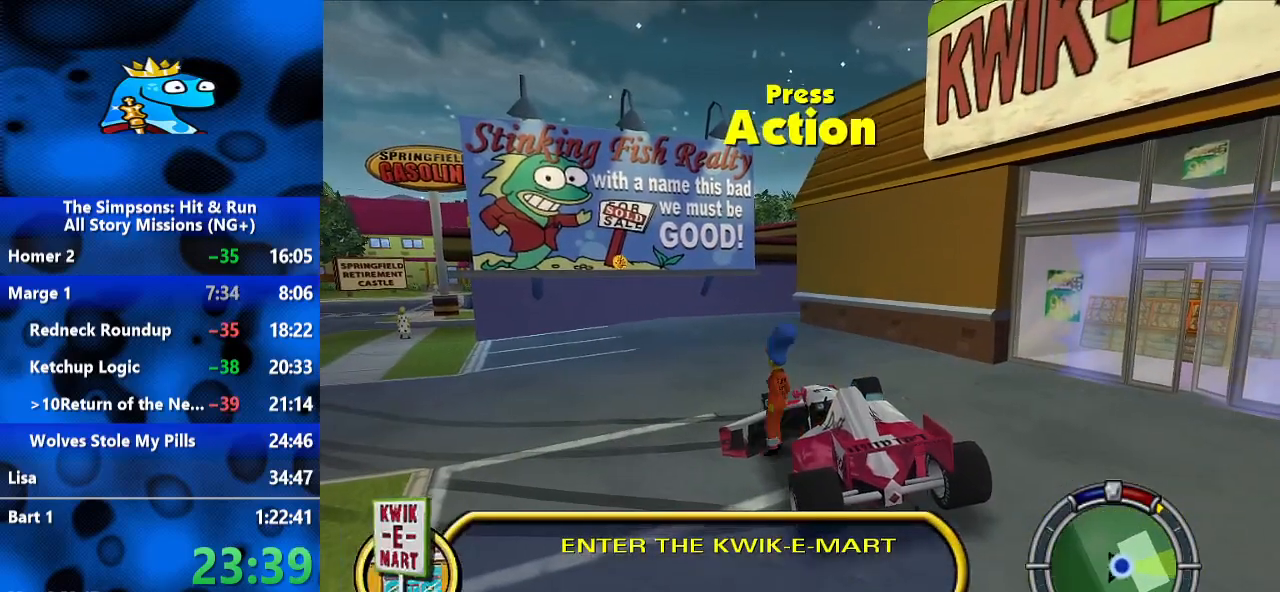
{"dt_ms": 500, "buttons": [], "left_stick": "up-right", "right_stick": "center", "events": [[100, "A", "down"], [200, "A", "up"], [267, "A", "down"], [367, "left_stick", "up-right"], [400, "A", "up"]]}
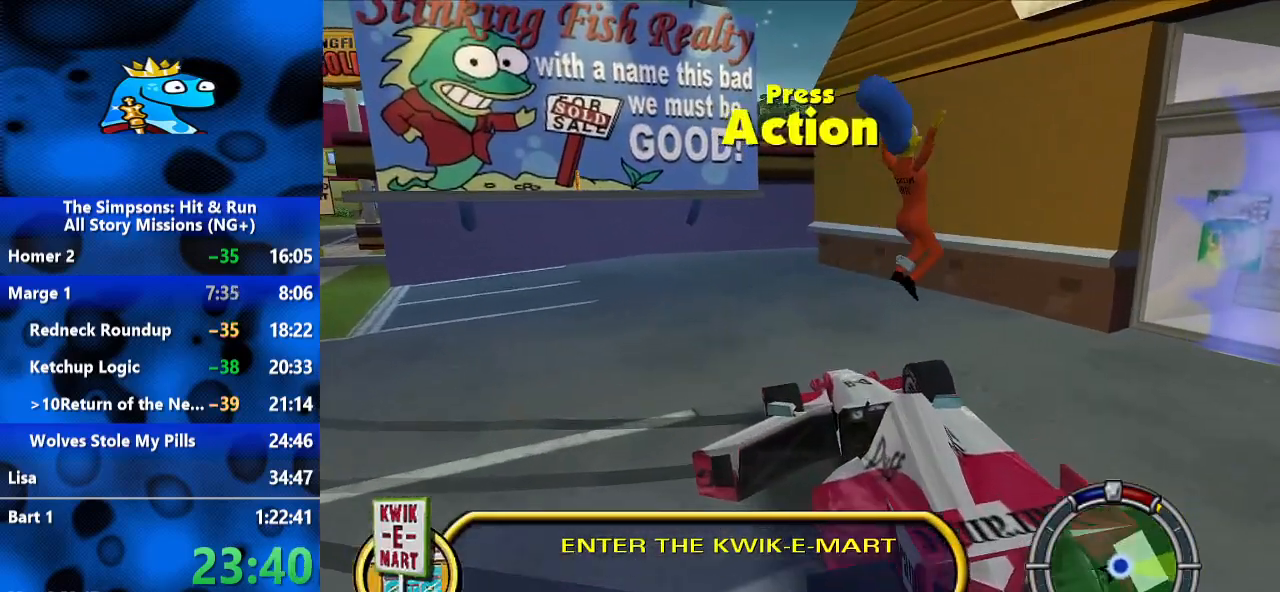
{"dt_ms": 500, "buttons": ["B"], "left_stick": "up-right", "right_stick": "center", "events": [[33, "B", "down"]]}
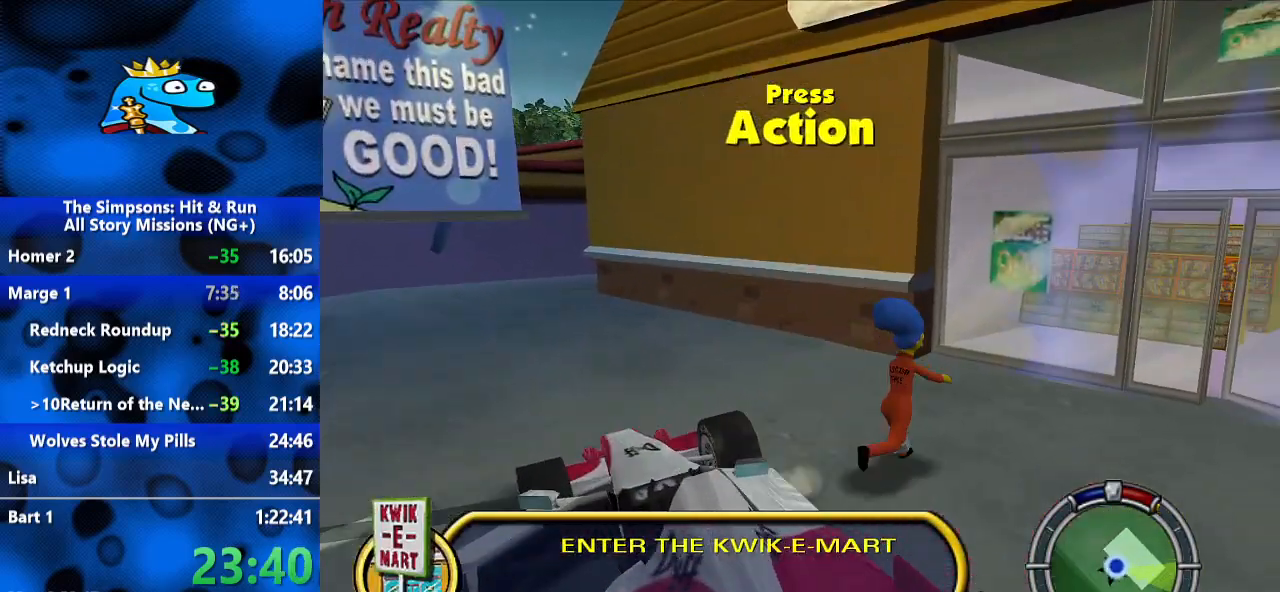
{"dt_ms": 500, "buttons": [], "left_stick": "center", "right_stick": "center", "events": [[367, "Y", "down"], [400, "B", "up"], [433, "Y", "up"], [467, "left_stick", "center"]]}
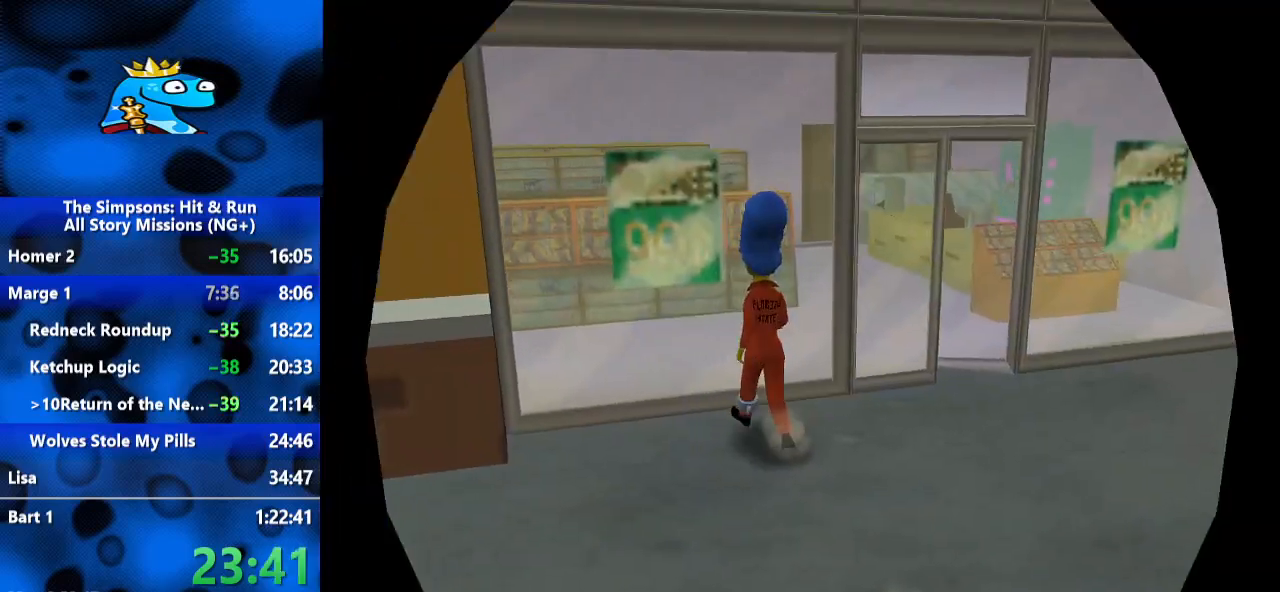
{"dt_ms": 500, "buttons": [], "left_stick": "center", "right_stick": "center", "events": []}
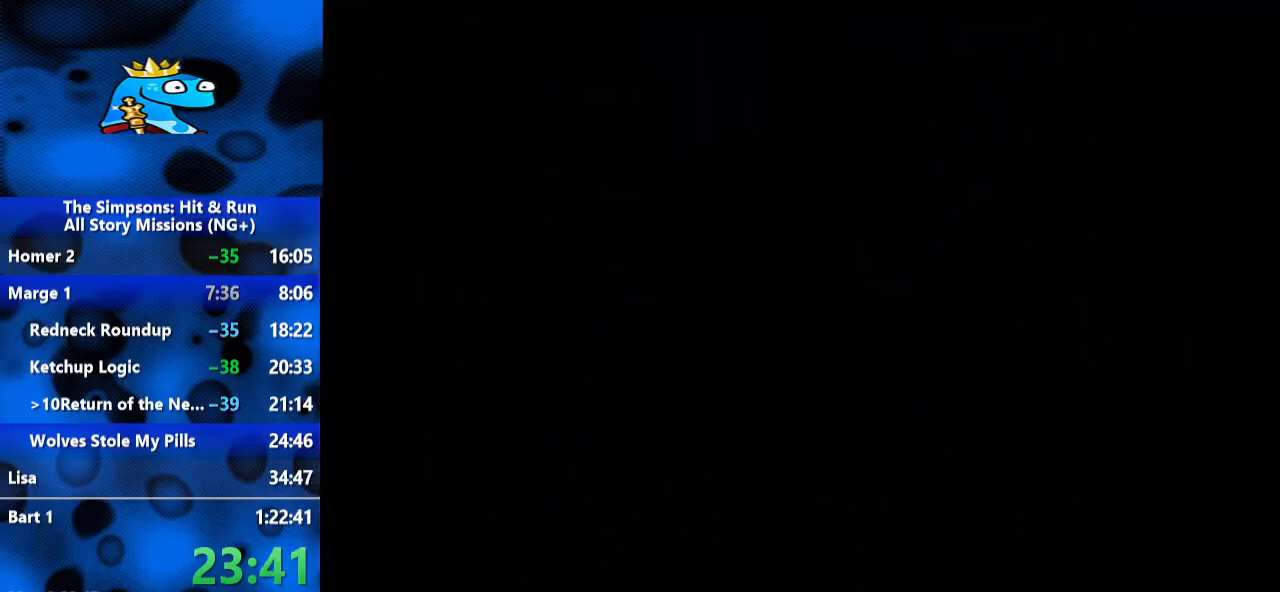
{"dt_ms": 500, "buttons": [], "left_stick": "center", "right_stick": "center", "events": []}
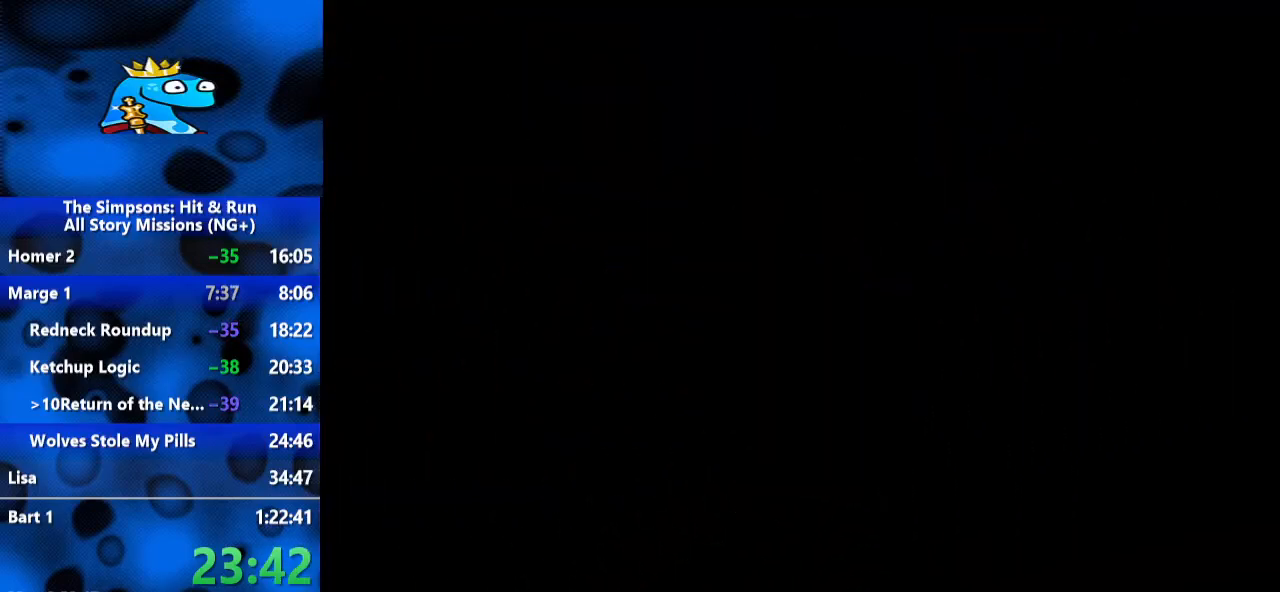
{"dt_ms": 500, "buttons": [], "left_stick": "up", "right_stick": "center", "events": [[400, "left_stick", "up"]]}
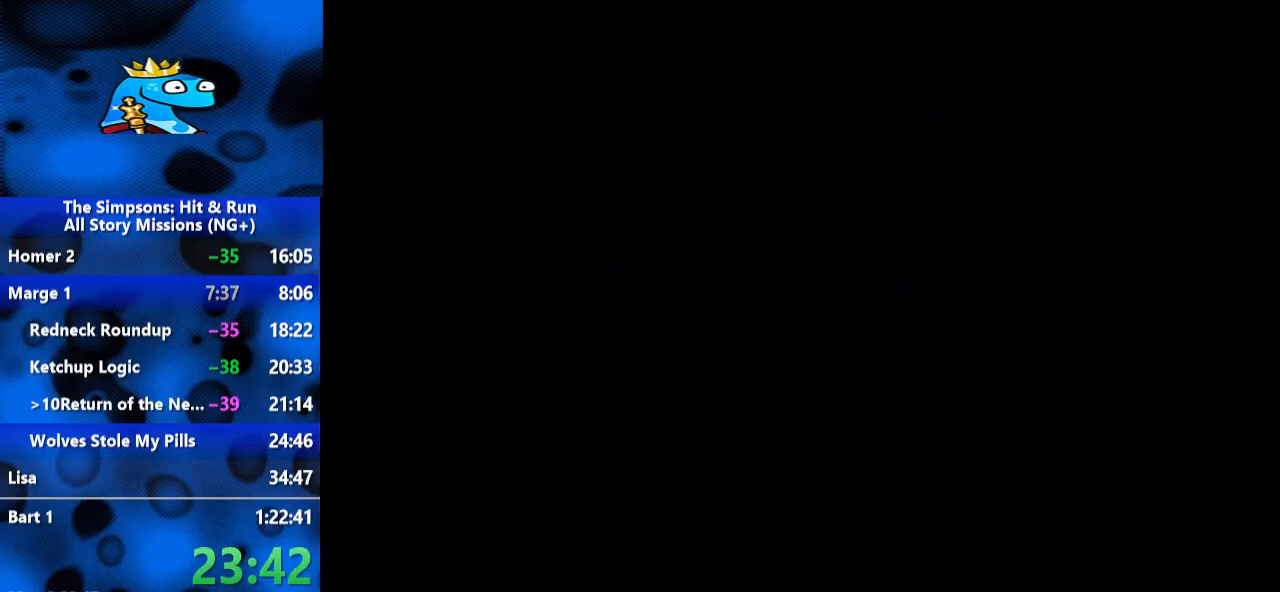
{"dt_ms": 500, "buttons": [], "left_stick": "up", "right_stick": "center", "events": []}
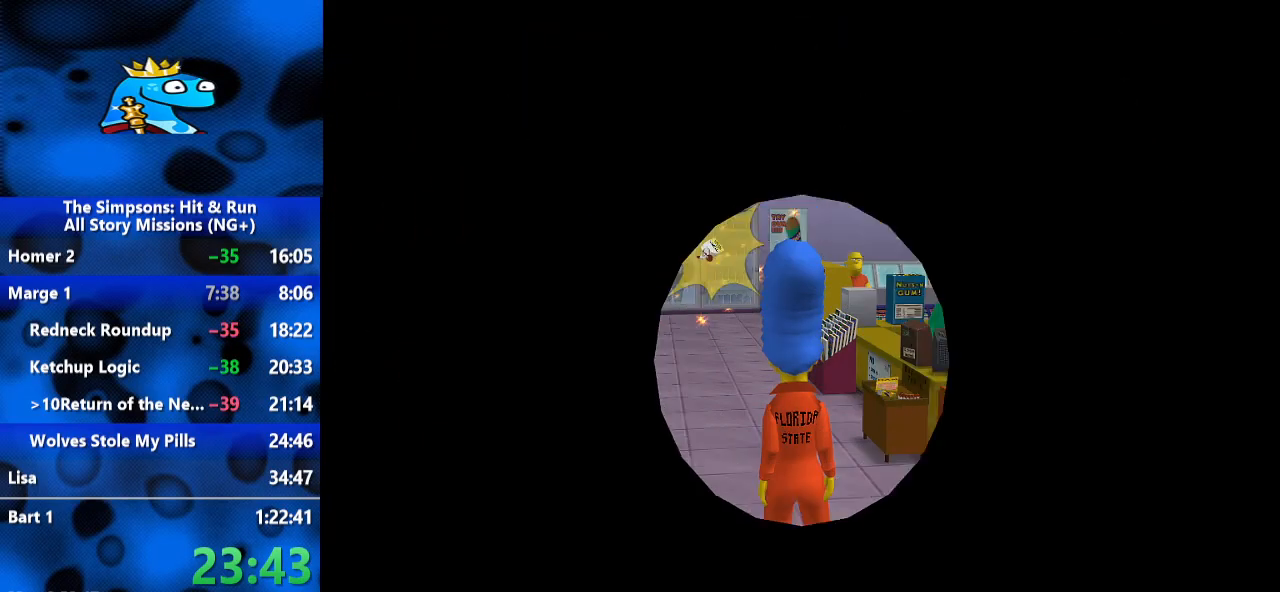
{"dt_ms": 500, "buttons": [], "left_stick": "up", "right_stick": "center", "events": []}
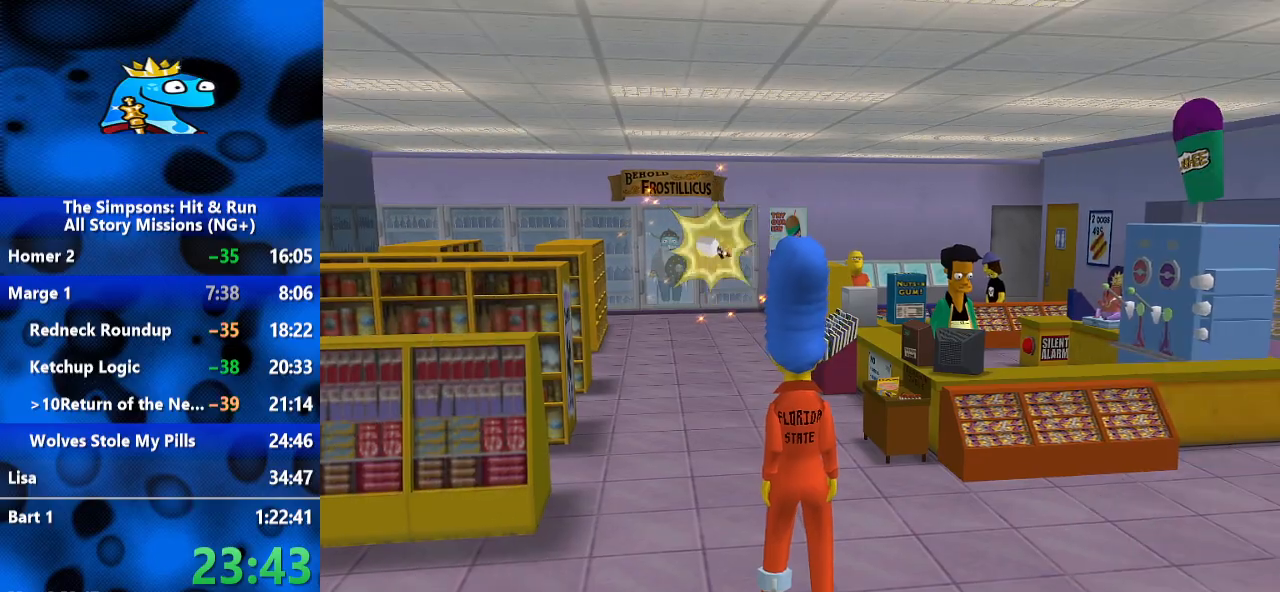
{"dt_ms": 500, "buttons": [], "left_stick": "up", "right_stick": "center", "events": []}
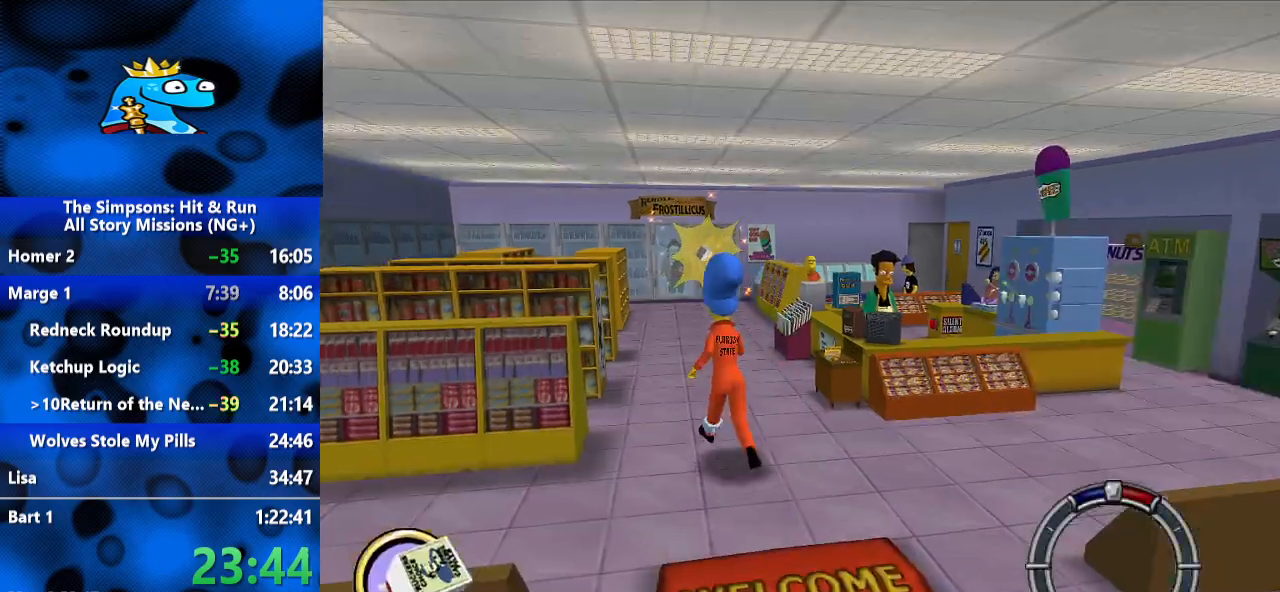
{"dt_ms": 1000, "buttons": [], "left_stick": "up", "right_stick": "center"}
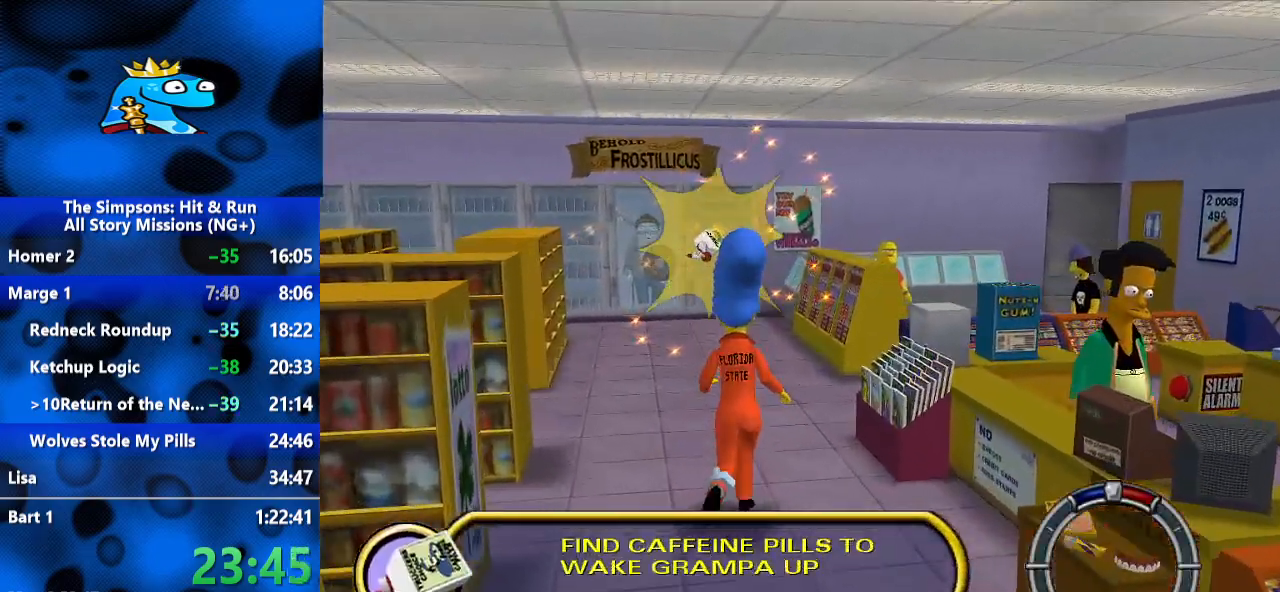
{"dt_ms": 500, "buttons": [], "left_stick": "up", "right_stick": "center", "events": []}
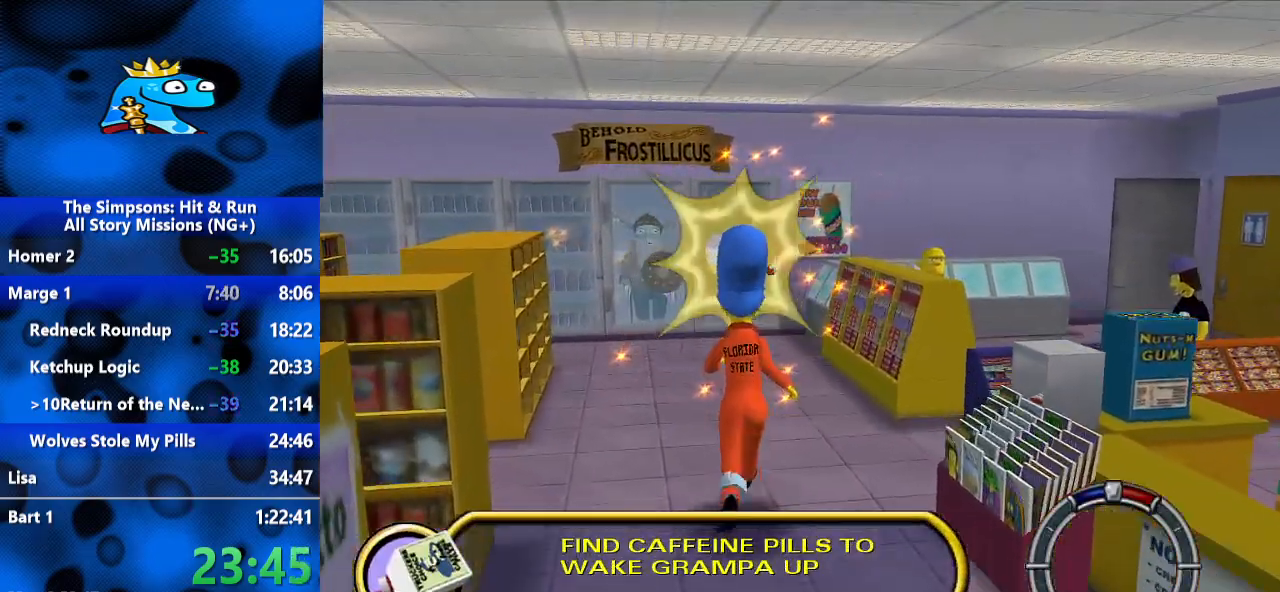
{"dt_ms": 500, "buttons": [], "left_stick": "down", "right_stick": "center", "events": [[200, "left_stick", "down"]]}
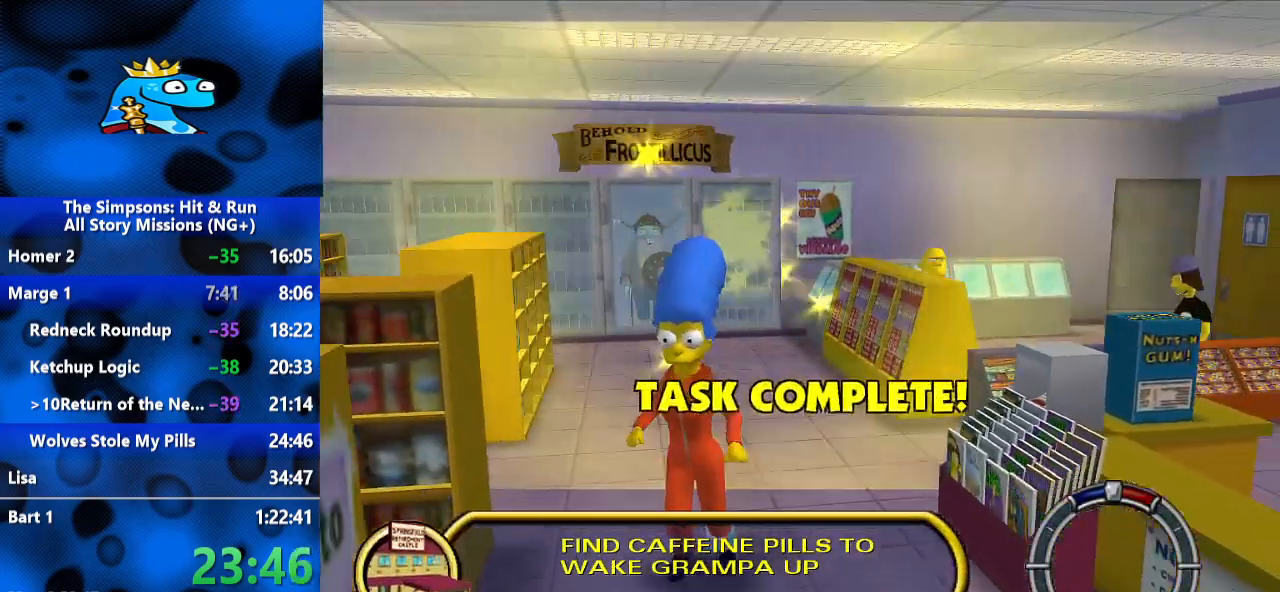
{"dt_ms": 500, "buttons": [], "left_stick": "down", "right_stick": "center", "events": []}
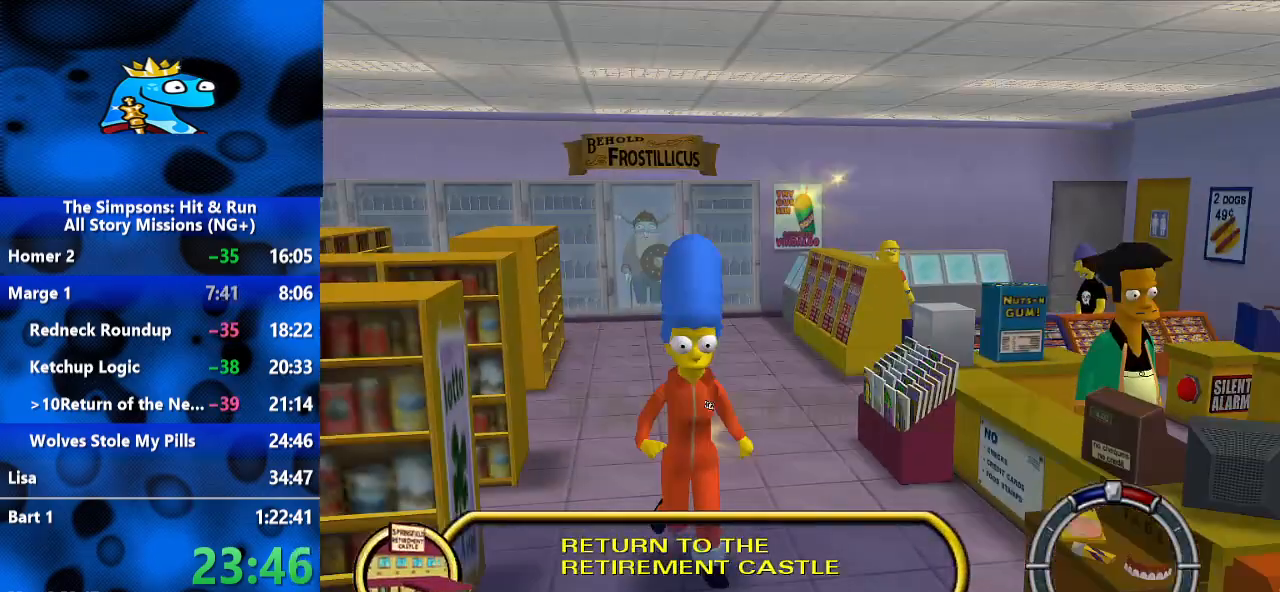
{"dt_ms": 500, "buttons": [], "left_stick": "down", "right_stick": "center", "events": []}
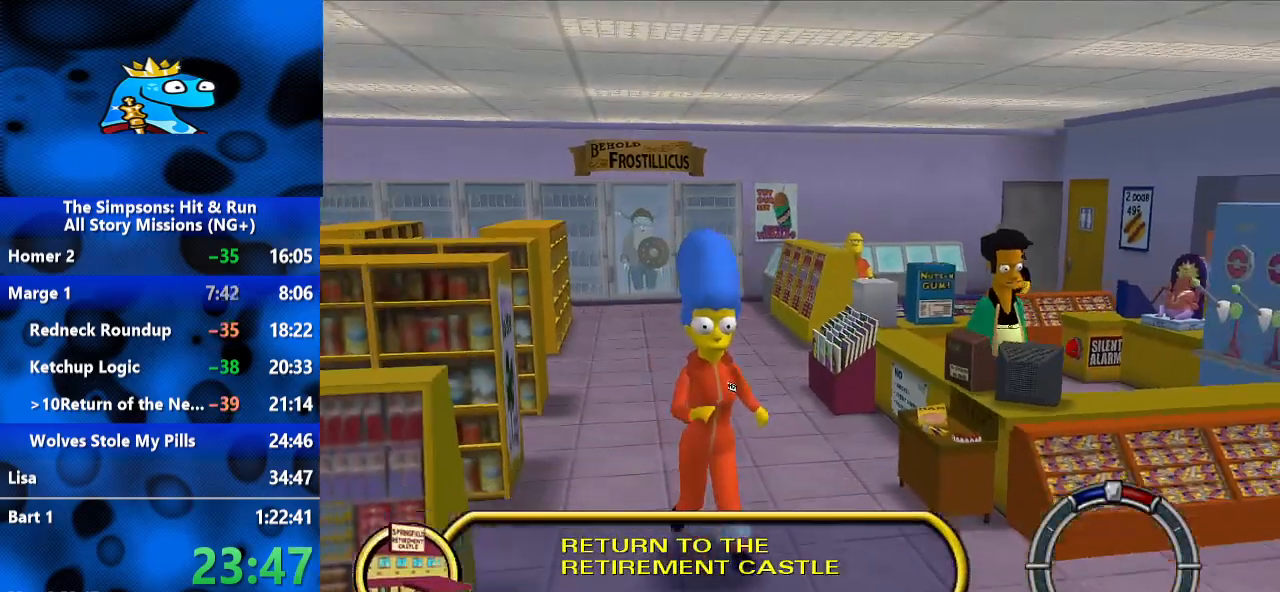
{"dt_ms": 1000, "buttons": [], "left_stick": "down", "right_stick": "center"}
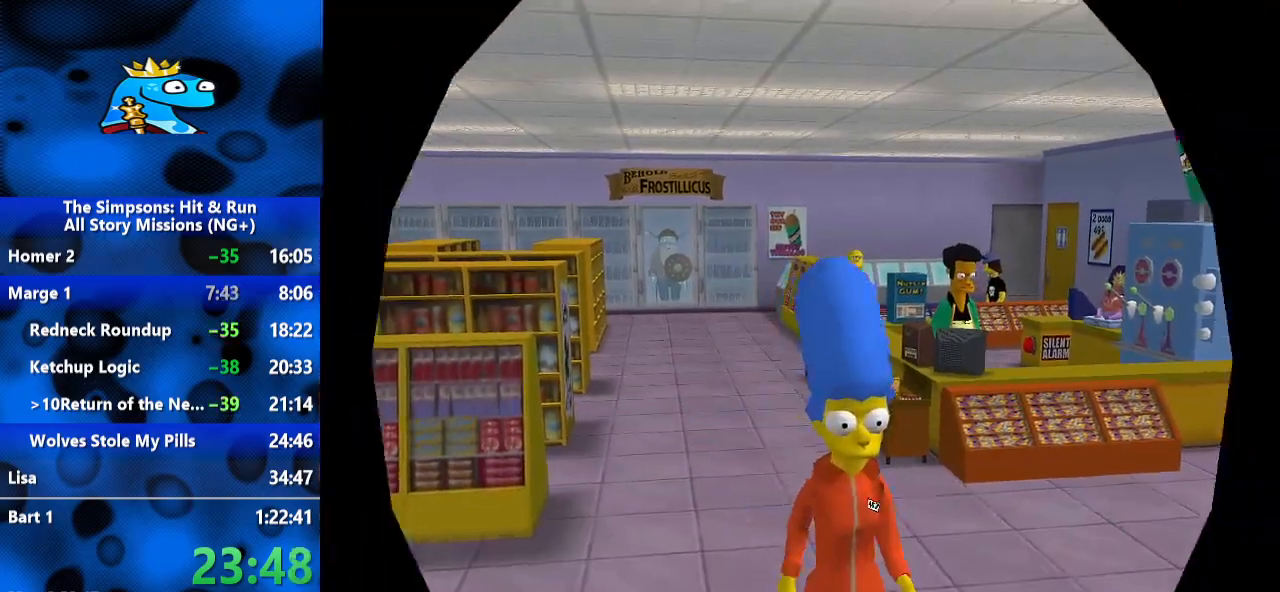
{"dt_ms": 500, "buttons": ["B"], "left_stick": "down", "right_stick": "center", "events": [[167, "B", "down"]]}
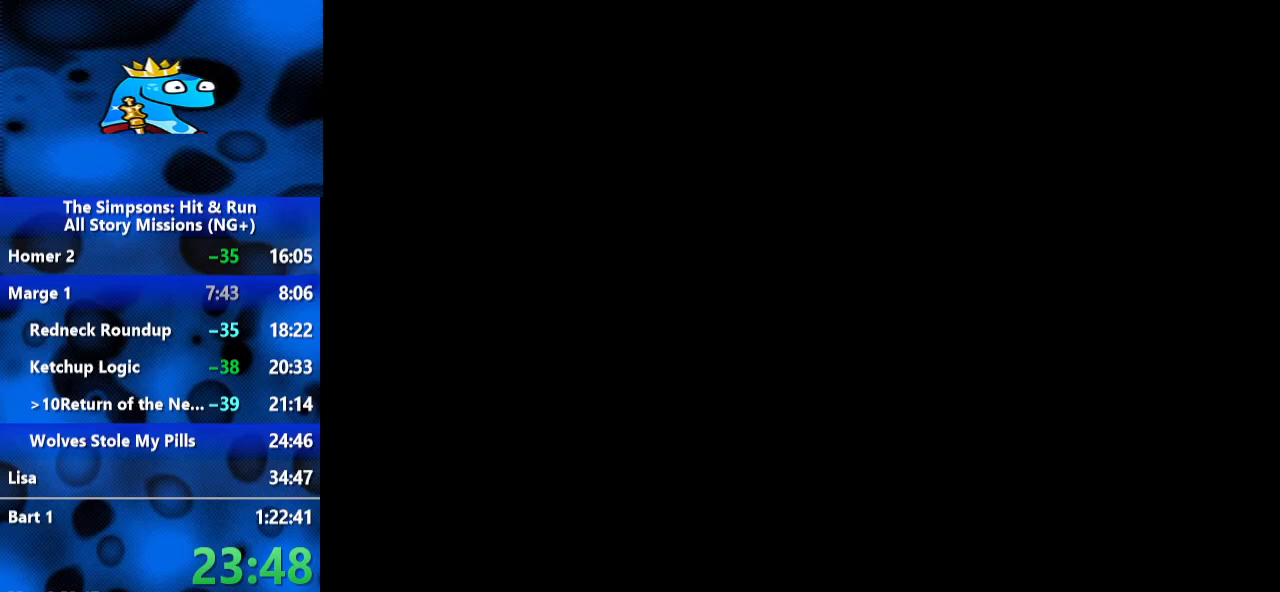
{"dt_ms": 500, "buttons": [], "left_stick": "down", "right_stick": "center", "events": [[133, "B", "up"]]}
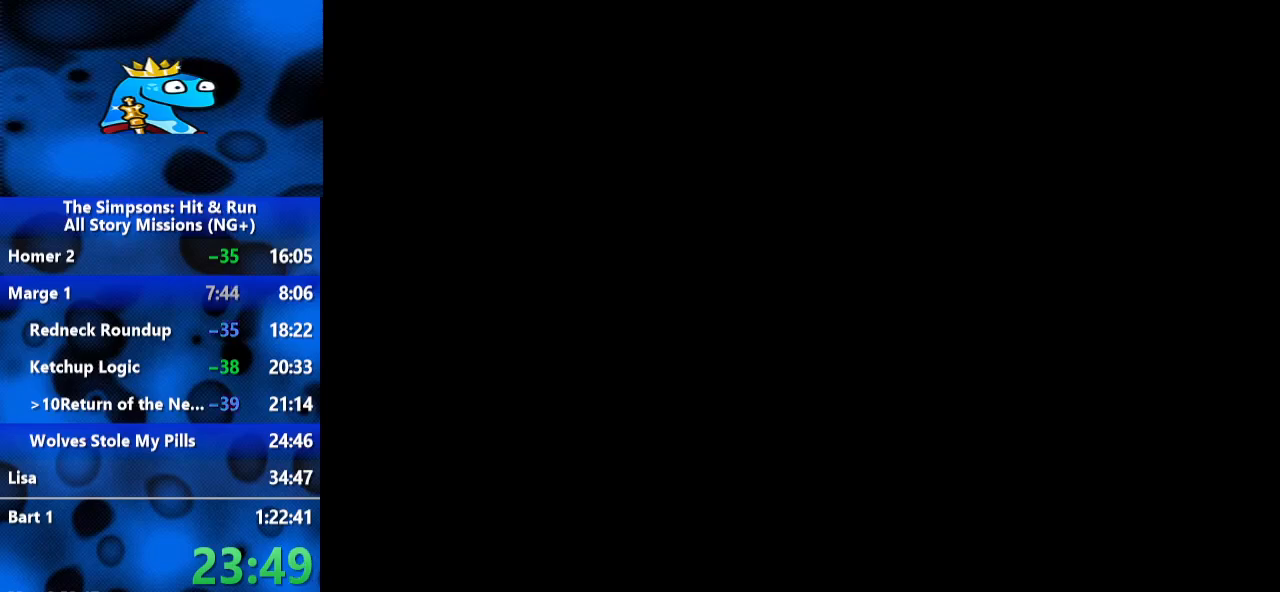
{"dt_ms": 500, "buttons": [], "left_stick": "down", "right_stick": "center", "events": []}
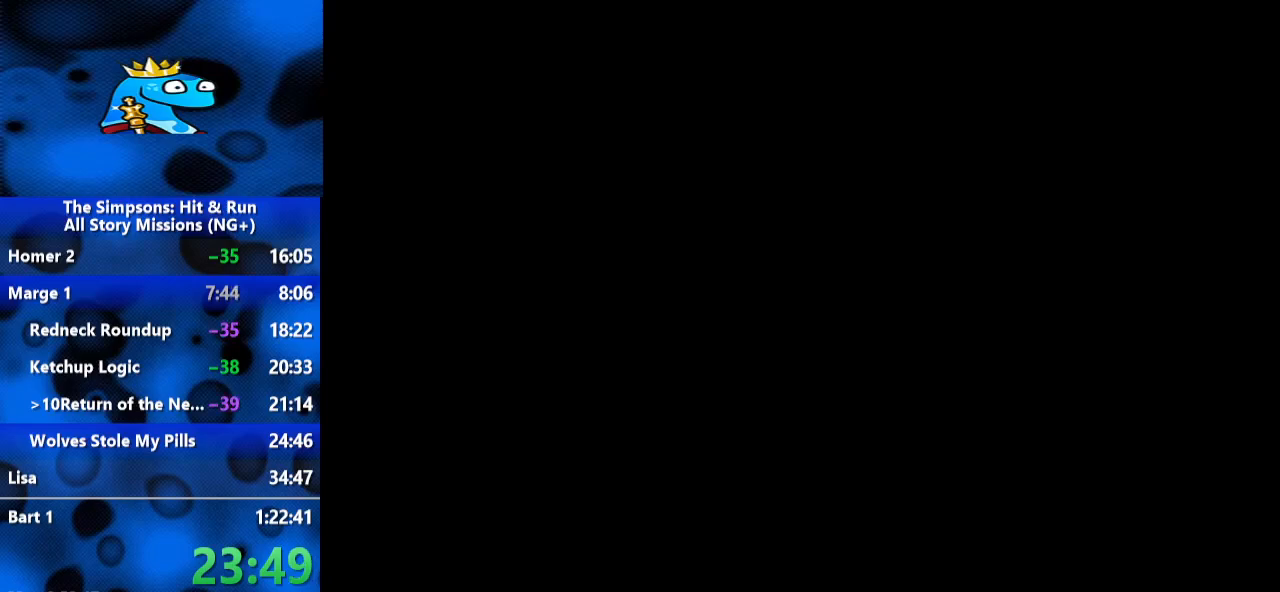
{"dt_ms": 500, "buttons": [], "left_stick": "down", "right_stick": "center", "events": []}